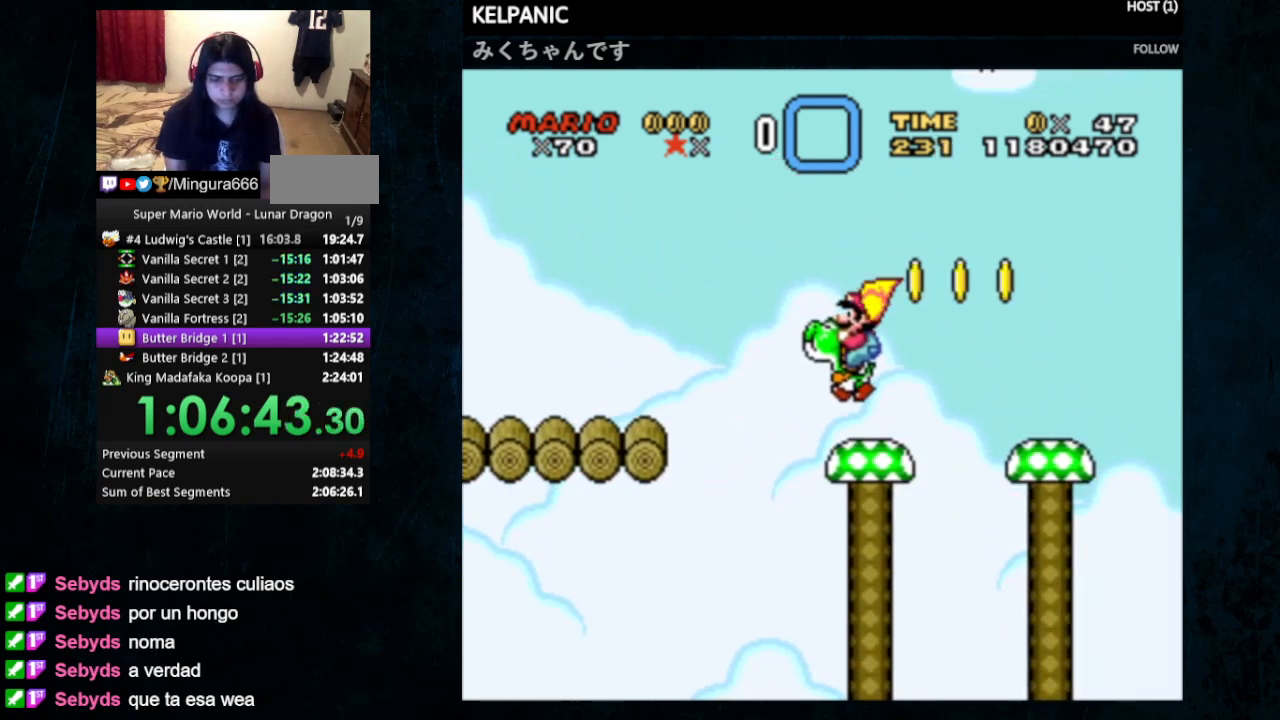
Gameplay with a controller (Nintendo layout); each line is a JSON object with the inputs held at the frame after it. "events" lists button and stick changes between this image and that frame as [ms after this image, input, new state], when the widget could be followed in between. Not read: L1 L3 R1 R3.
{"buttons": ["Y"], "events": [[33, "DPAD_RIGHT", "down"], [100, "DPAD_RIGHT", "up"], [200, "DPAD_LEFT", "down"], [267, "DPAD_LEFT", "up"]]}
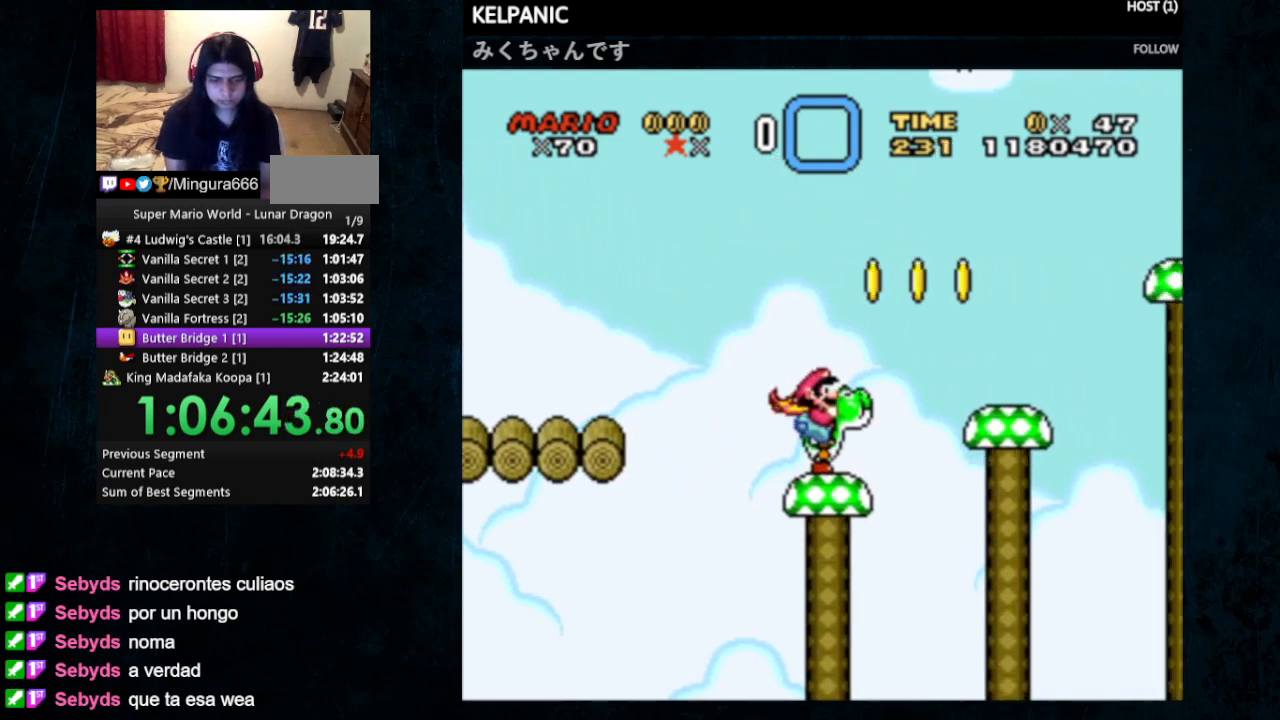
{"buttons": ["Y", "DPAD_RIGHT"], "events": [[67, "DPAD_RIGHT", "down"], [167, "B", "down"], [500, "B", "up"]]}
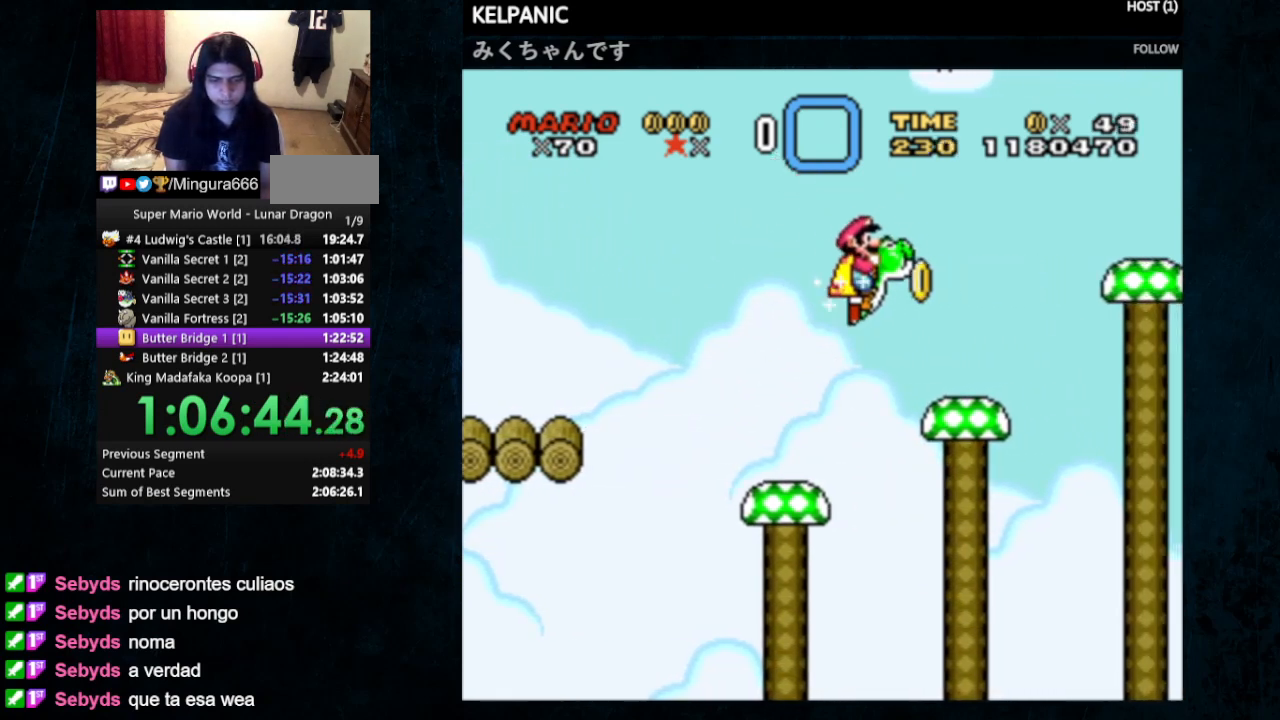
{"buttons": ["Y", "DPAD_RIGHT"], "events": [[133, "DPAD_RIGHT", "up"], [200, "DPAD_LEFT", "down"], [400, "DPAD_LEFT", "up"], [467, "DPAD_RIGHT", "down"]]}
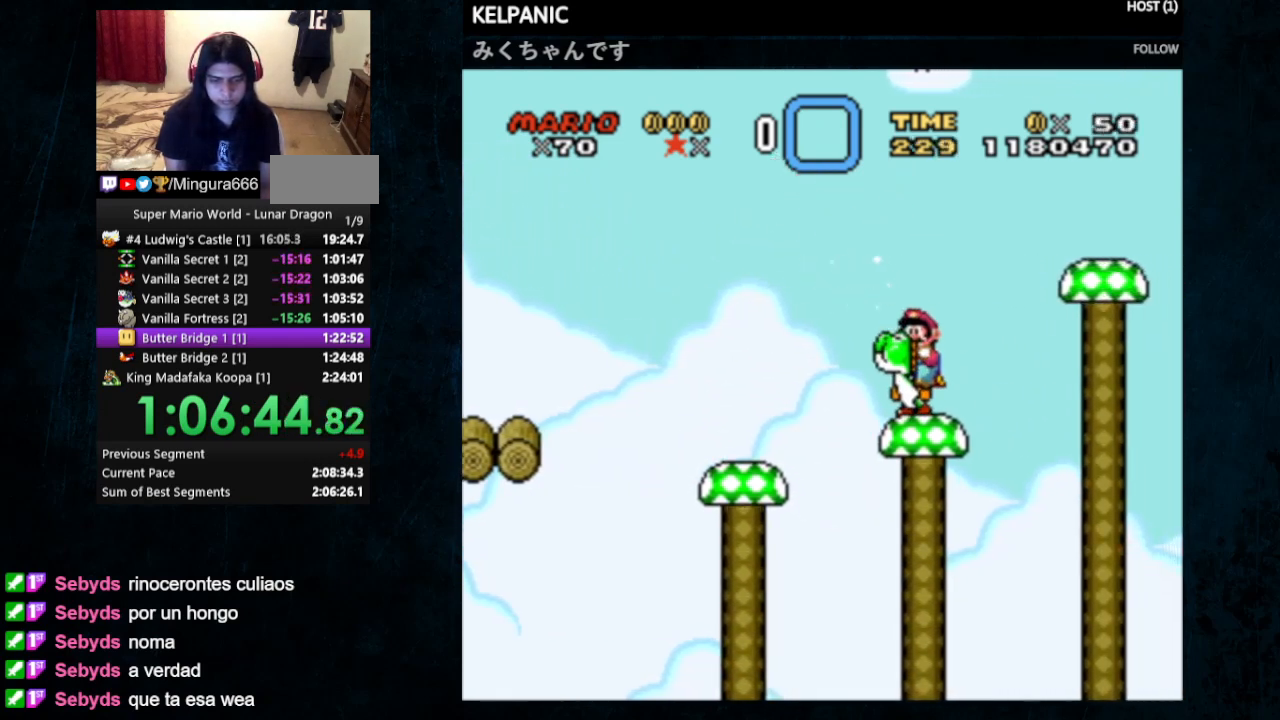
{"buttons": ["B", "Y", "DPAD_RIGHT"], "events": [[133, "B", "down"]]}
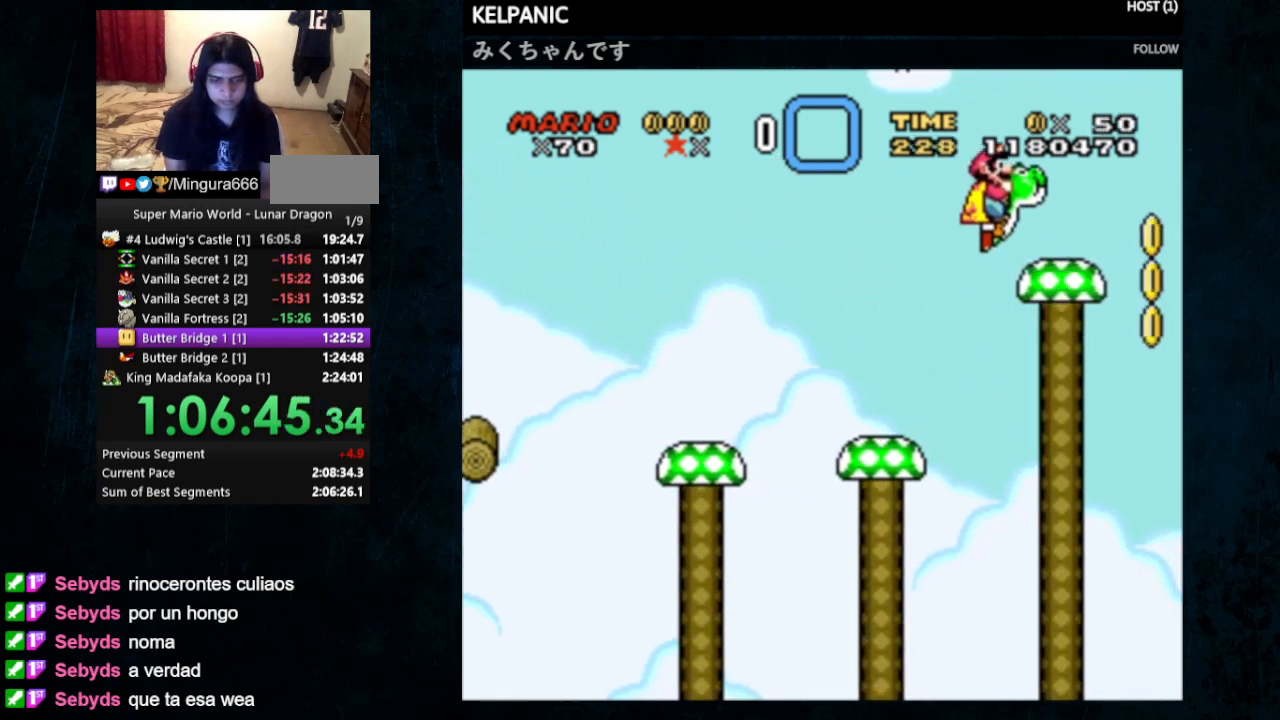
{"buttons": ["Y", "DPAD_LEFT"], "events": [[67, "DPAD_LEFT", "down"], [67, "DPAD_RIGHT", "up"], [367, "B", "up"]]}
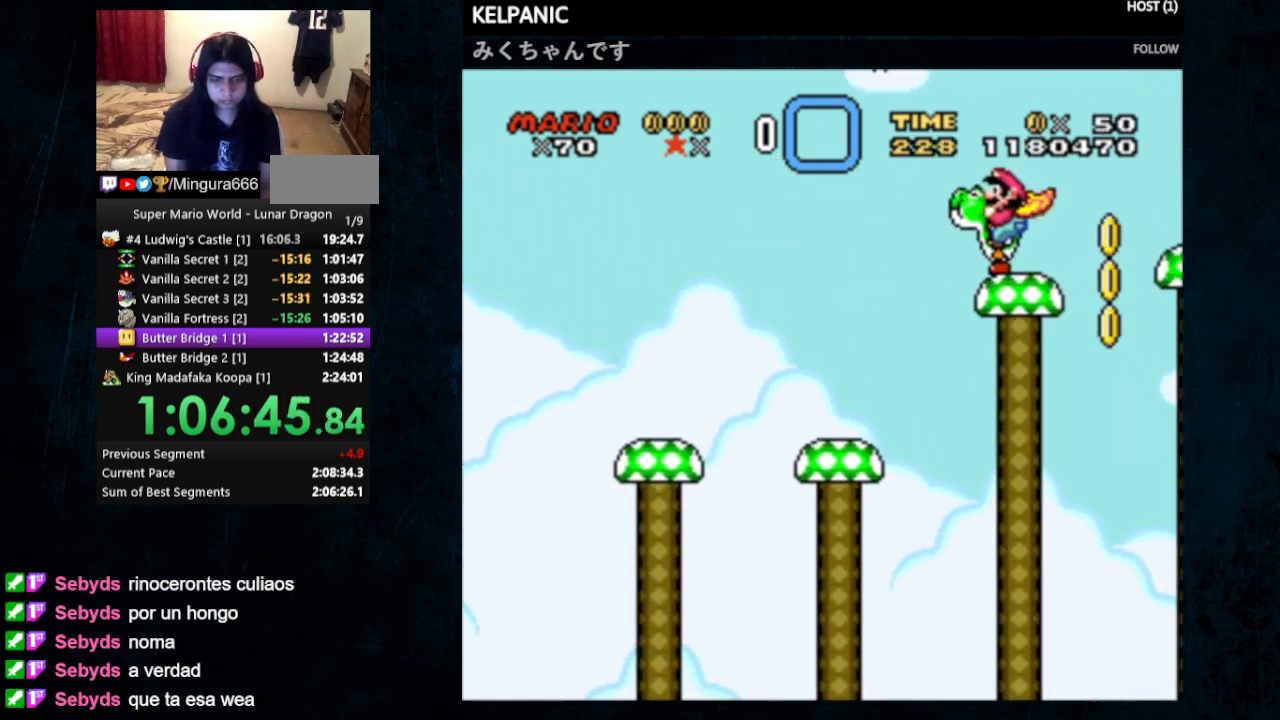
{"buttons": ["Y", "DPAD_LEFT"], "events": []}
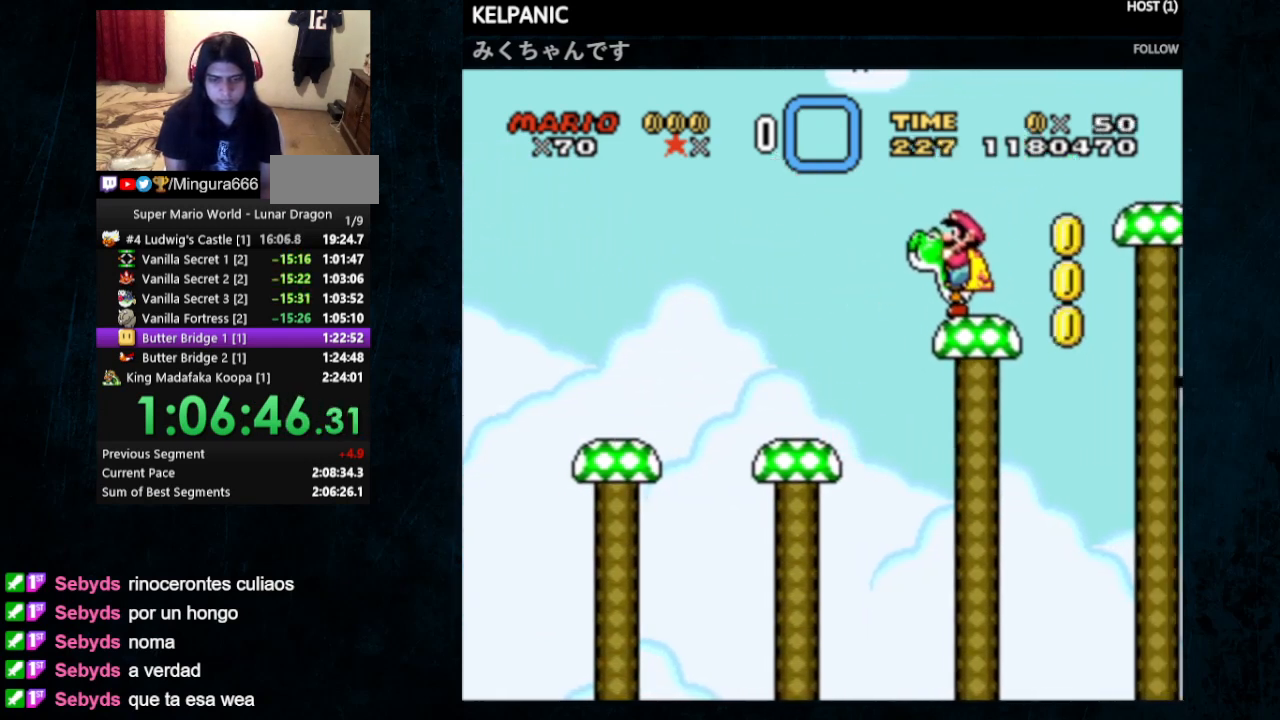
{"buttons": ["Y", "DPAD_RIGHT"], "events": [[167, "DPAD_LEFT", "up"], [200, "DPAD_RIGHT", "down"]]}
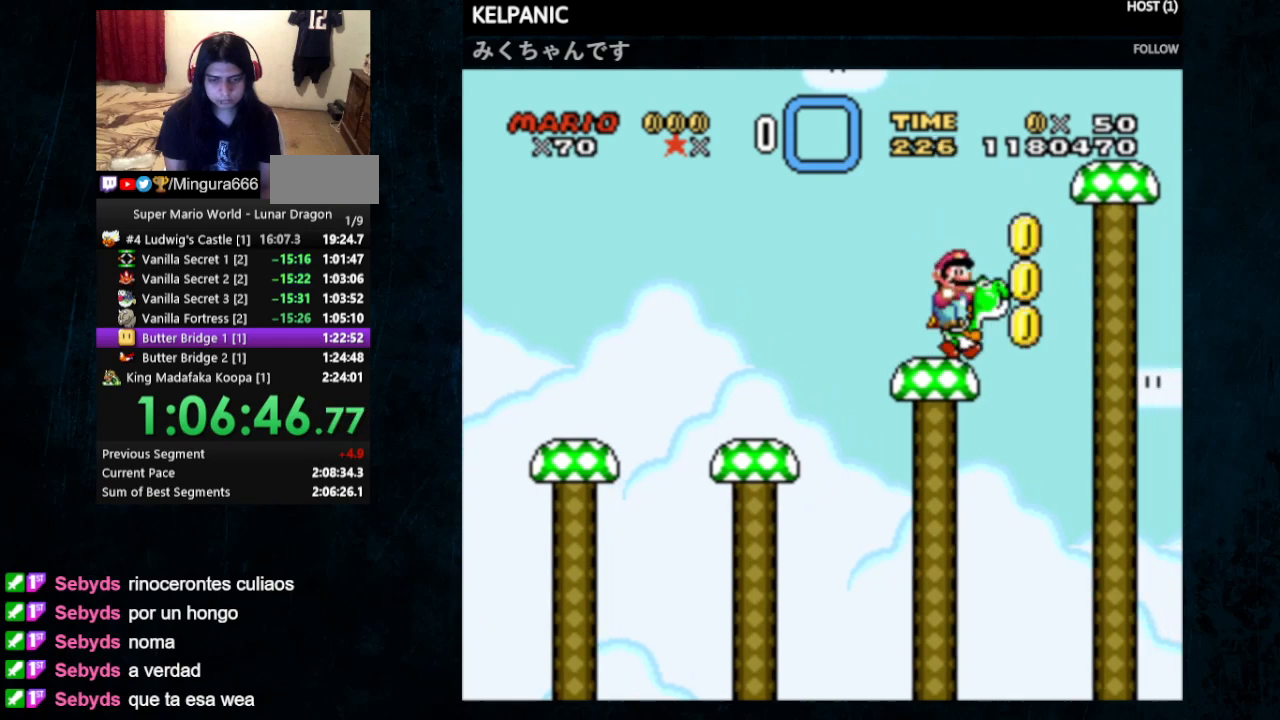
{"buttons": ["B", "Y", "DPAD_LEFT"], "events": [[67, "B", "down"], [300, "DPAD_UP", "down"], [333, "DPAD_LEFT", "down"], [333, "DPAD_RIGHT", "up"], [367, "DPAD_UP", "up"]]}
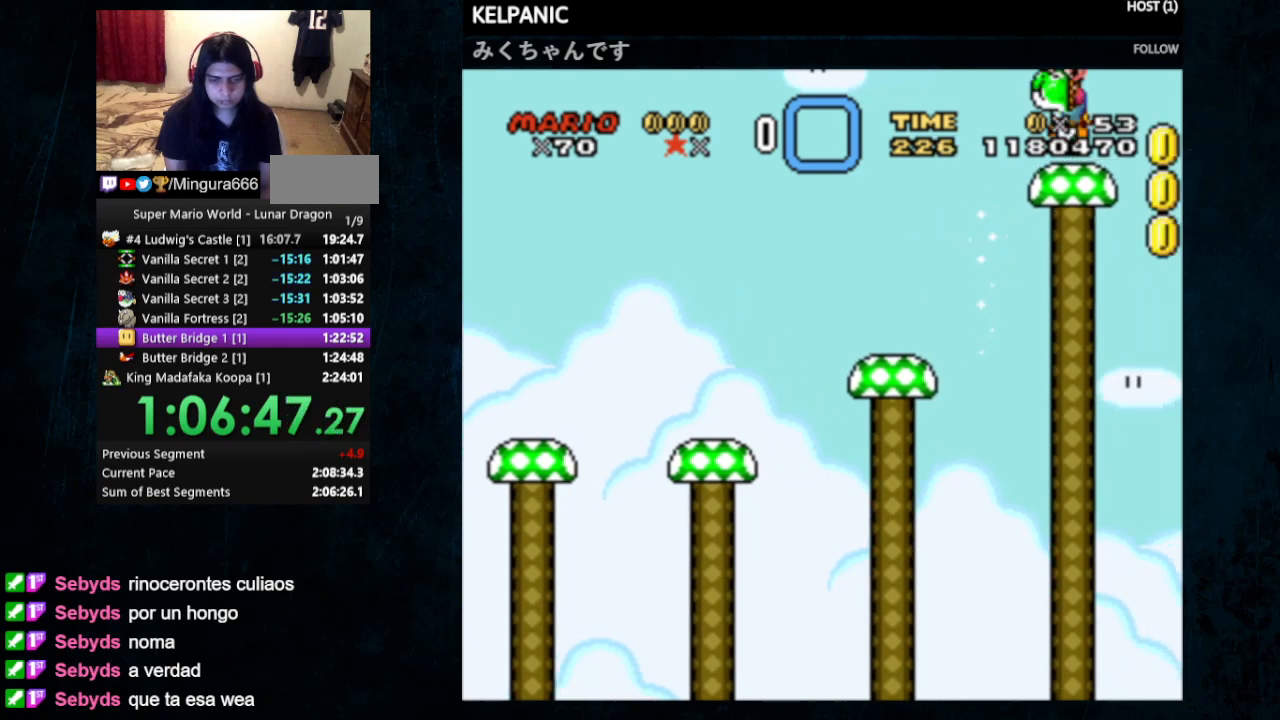
{"buttons": ["Y"], "events": [[33, "DPAD_LEFT", "up"], [200, "B", "up"], [333, "DPAD_RIGHT", "down"], [433, "DPAD_RIGHT", "up"]]}
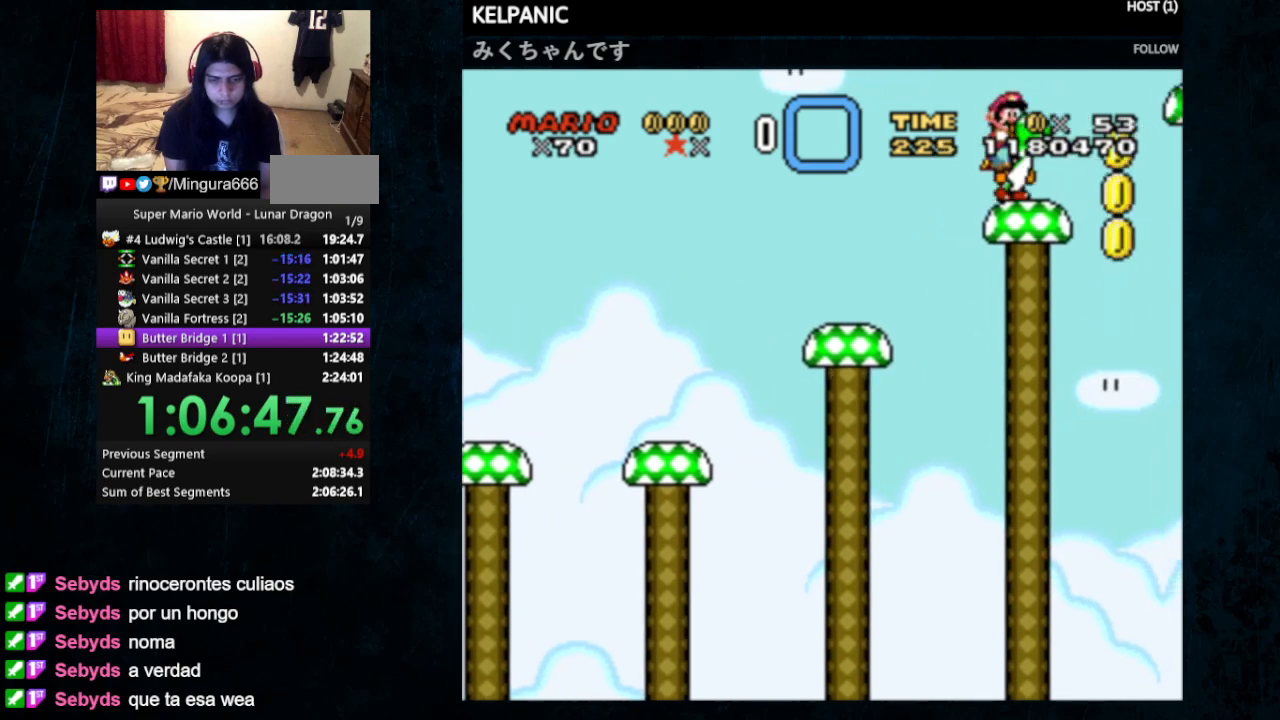
{"buttons": ["Y"], "events": [[100, "DPAD_LEFT", "down"], [233, "DPAD_LEFT", "up"]]}
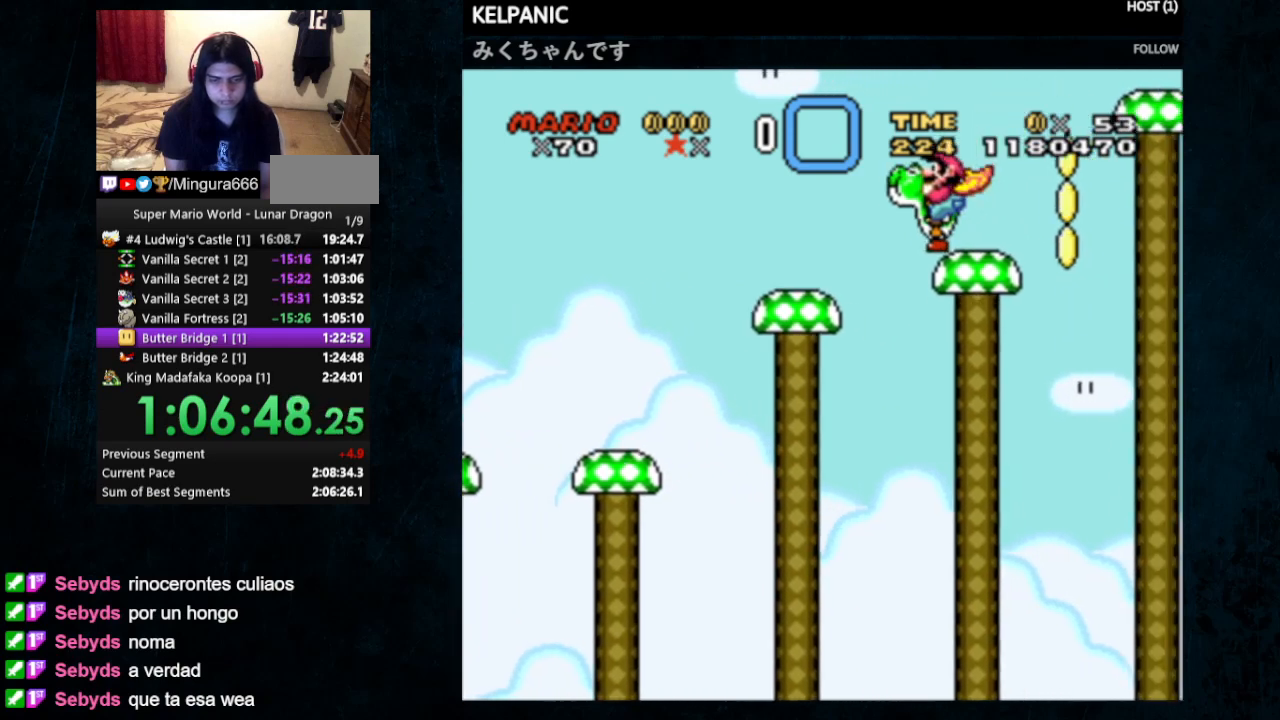
{"buttons": ["B", "Y", "DPAD_RIGHT"], "events": [[67, "DPAD_RIGHT", "down"], [467, "B", "down"]]}
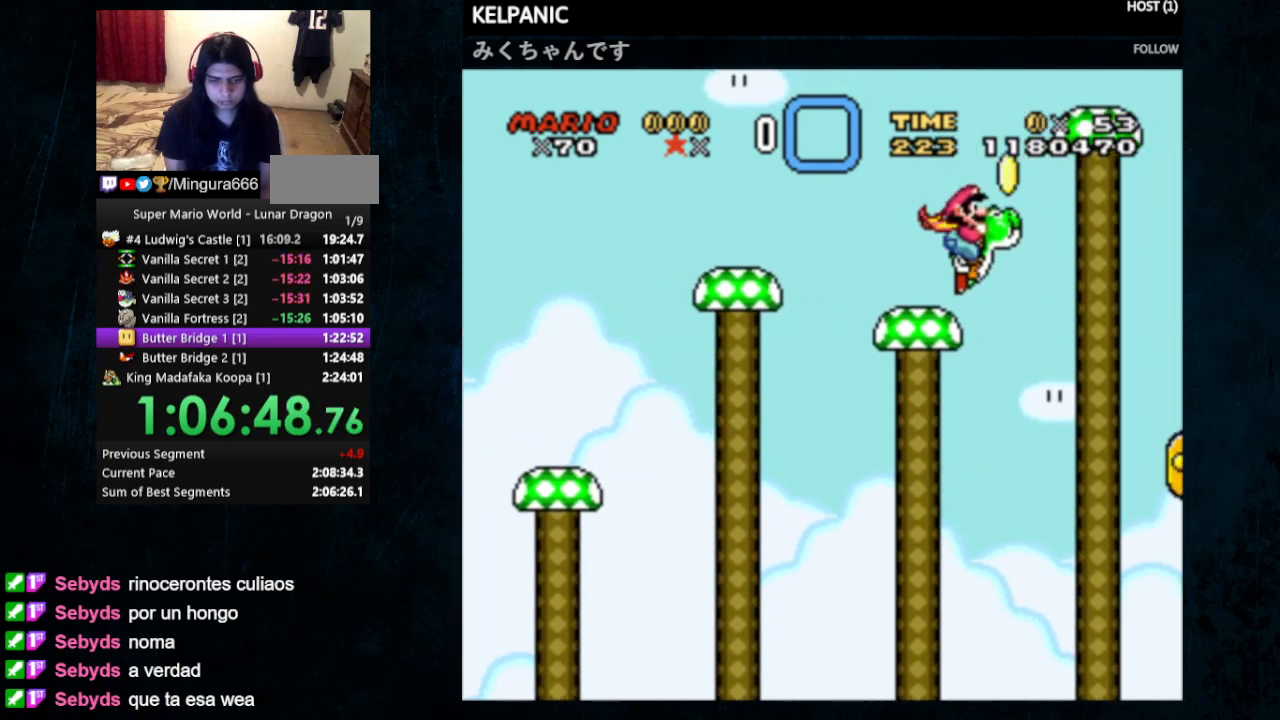
{"buttons": ["B", "Y"], "events": [[233, "DPAD_RIGHT", "up"], [267, "DPAD_LEFT", "down"], [333, "DPAD_UP", "down"], [400, "DPAD_UP", "up"], [433, "DPAD_LEFT", "up"]]}
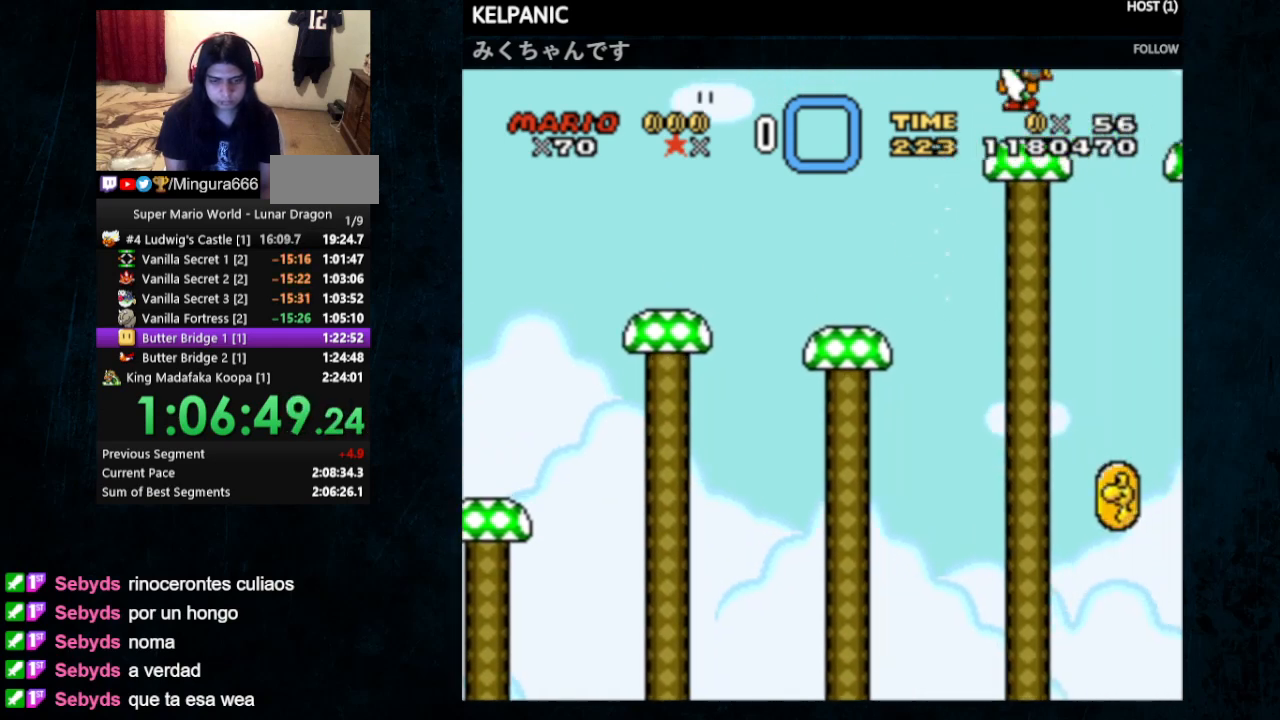
{"buttons": ["Y"], "events": [[100, "B", "up"]]}
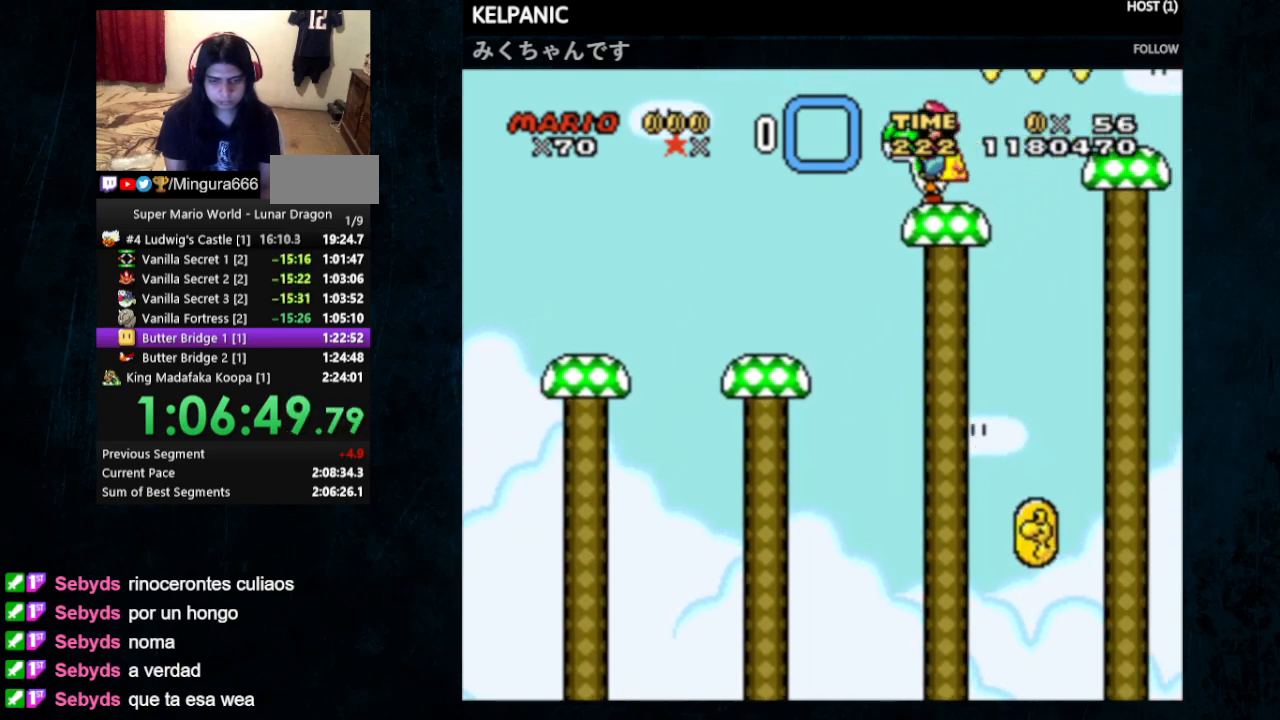
{"buttons": ["Y", "DPAD_RIGHT"], "events": [[100, "B", "down"], [100, "DPAD_RIGHT", "down"], [133, "DPAD_UP", "down"], [300, "DPAD_UP", "up"], [367, "B", "up"]]}
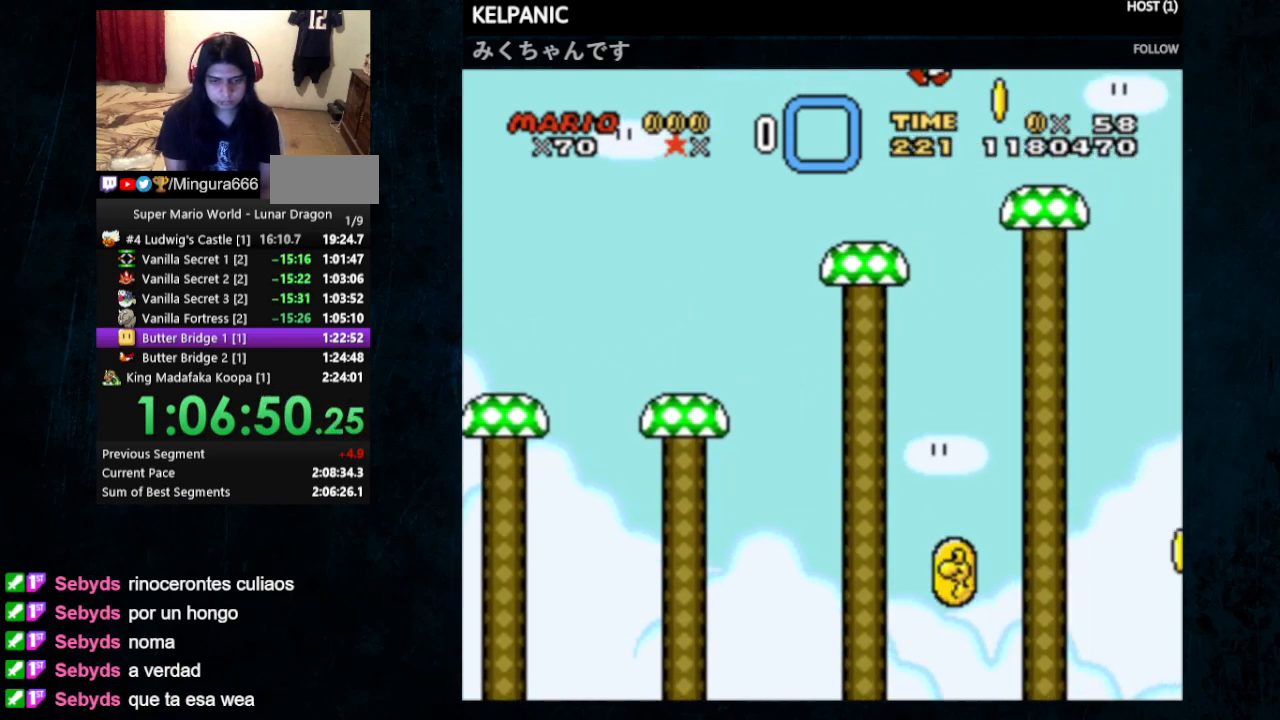
{"buttons": ["Y", "DPAD_LEFT"], "events": [[100, "DPAD_RIGHT", "up"], [200, "DPAD_LEFT", "down"], [333, "DPAD_LEFT", "up"], [500, "DPAD_LEFT", "down"]]}
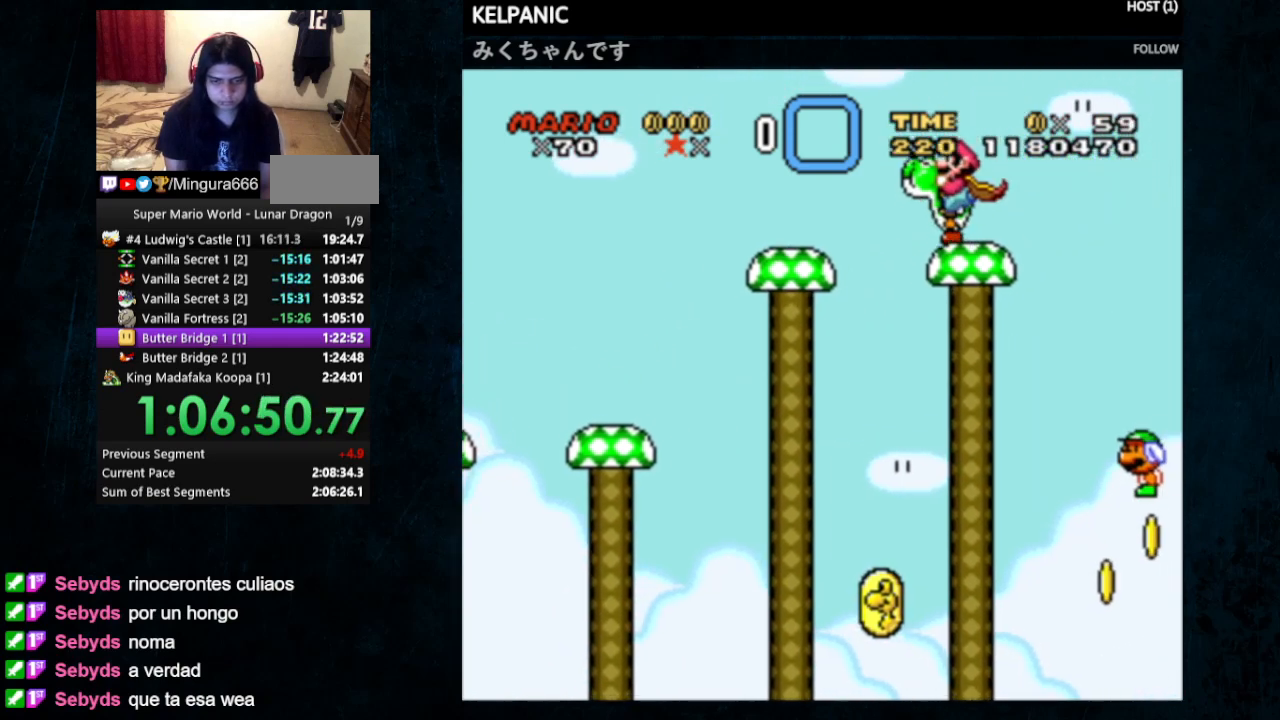
{"buttons": ["Y", "DPAD_LEFT"], "events": [[33, "B", "down"], [33, "DPAD_UP", "down"], [133, "B", "up"], [400, "DPAD_UP", "up"]]}
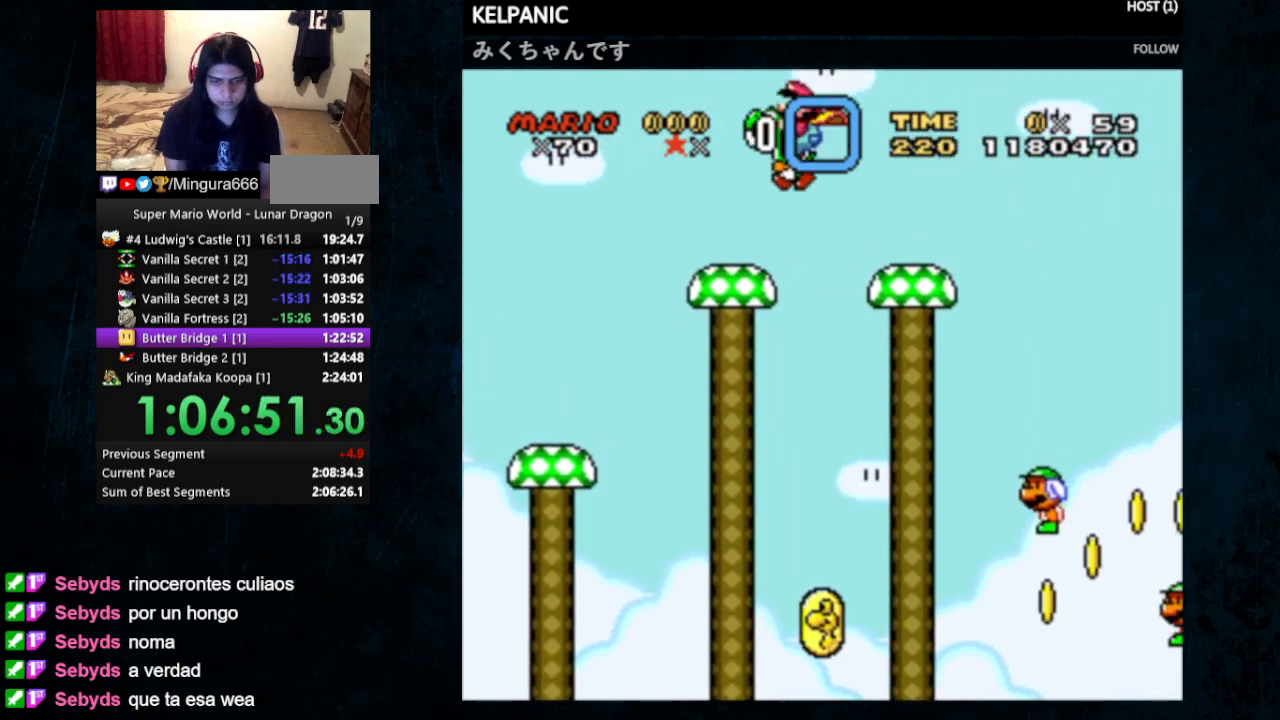
{"buttons": ["Y"], "events": [[33, "DPAD_LEFT", "up"], [133, "DPAD_RIGHT", "down"], [267, "DPAD_RIGHT", "up"]]}
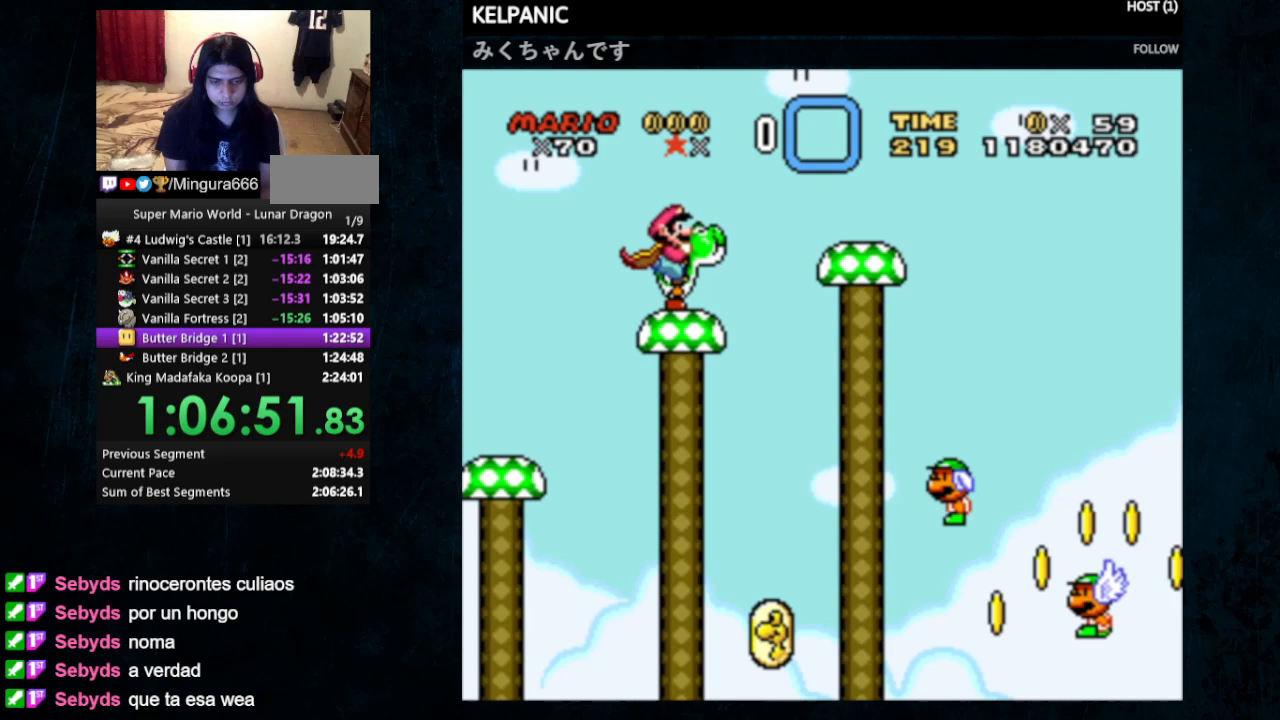
{"buttons": ["Y"], "events": []}
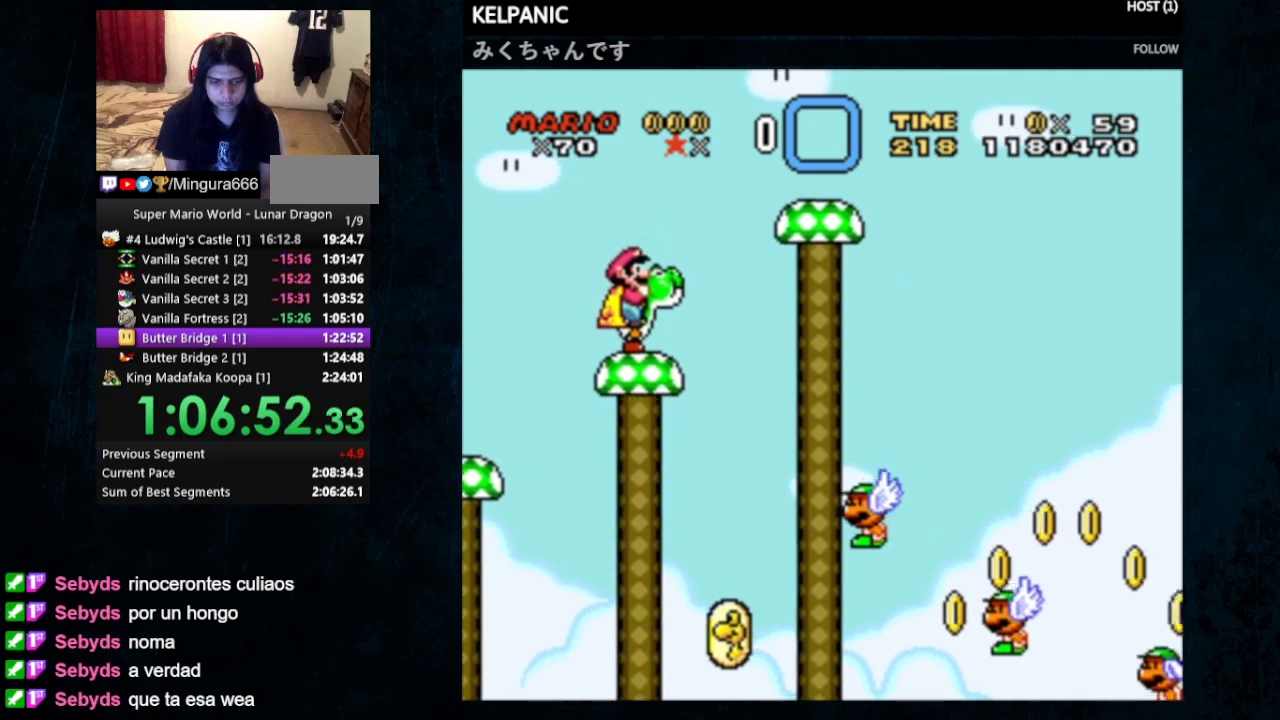
{"buttons": ["Y"], "events": []}
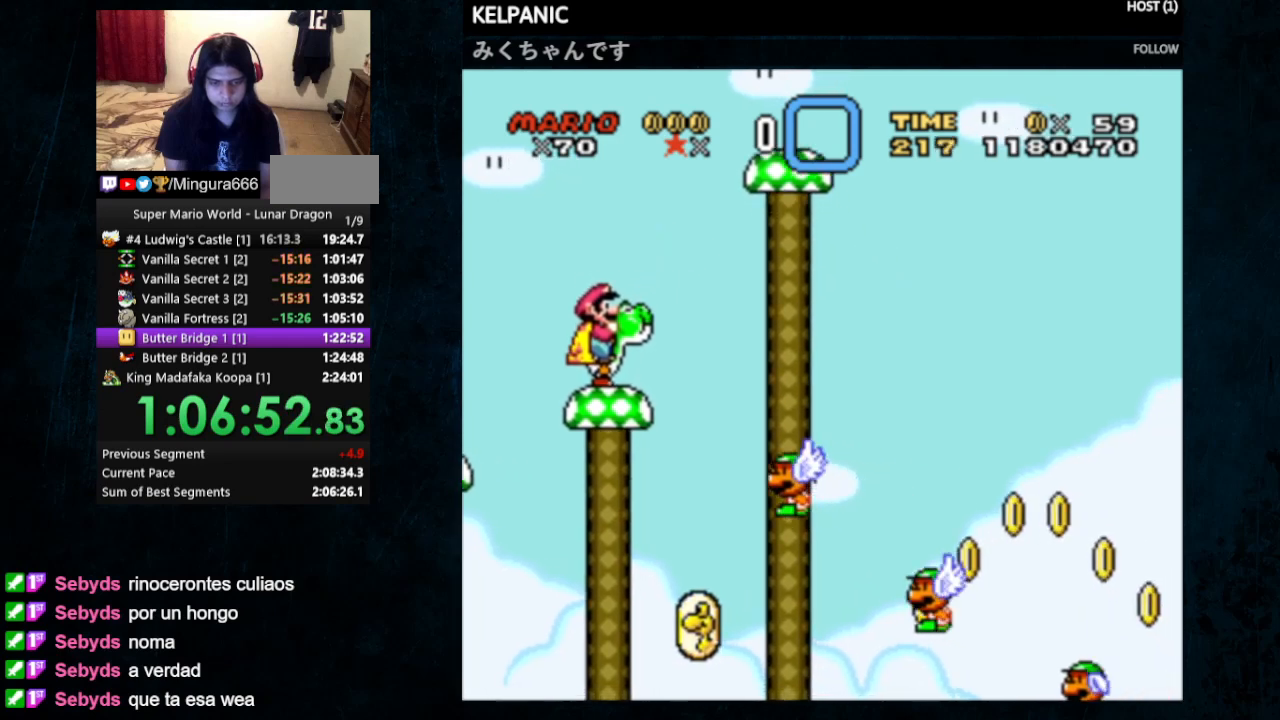
{"buttons": ["Y"], "events": []}
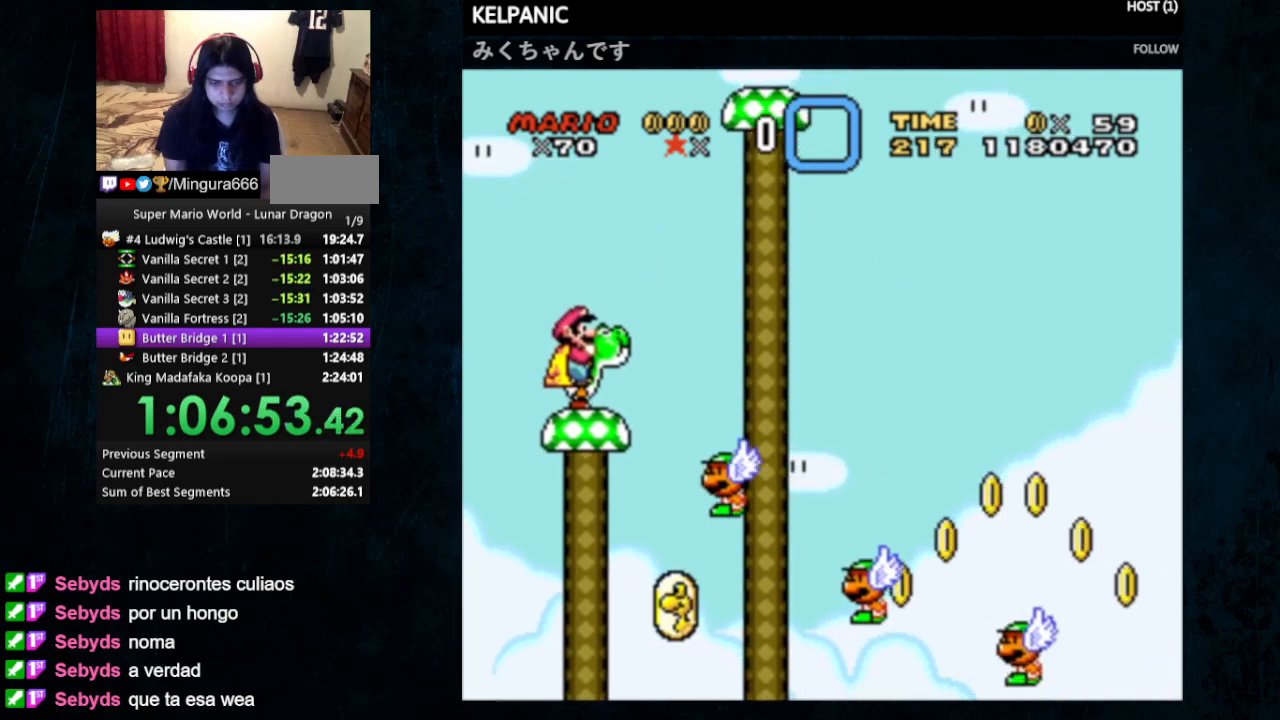
{"buttons": ["Y", "DPAD_DOWN"], "events": [[133, "DPAD_DOWN", "down"], [367, "Y", "up"], [467, "Y", "down"]]}
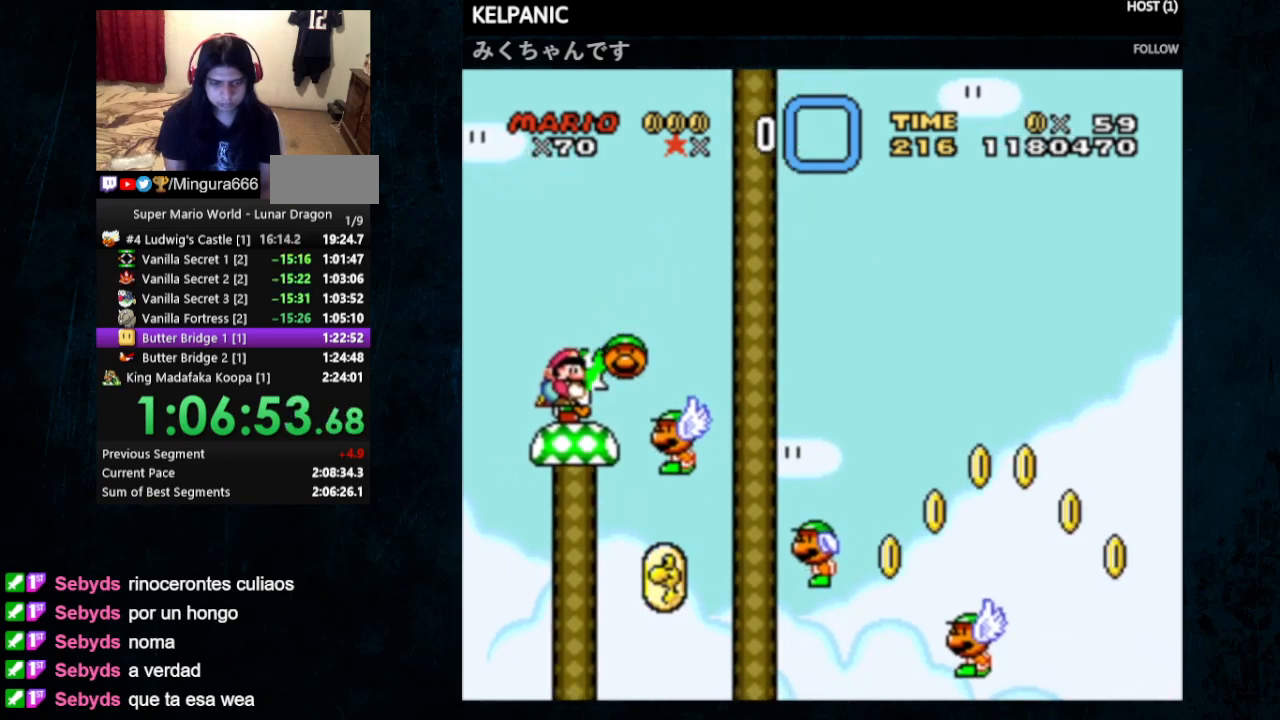
{"buttons": ["Y", "DPAD_RIGHT"], "events": [[200, "DPAD_DOWN", "up"], [500, "DPAD_RIGHT", "down"]]}
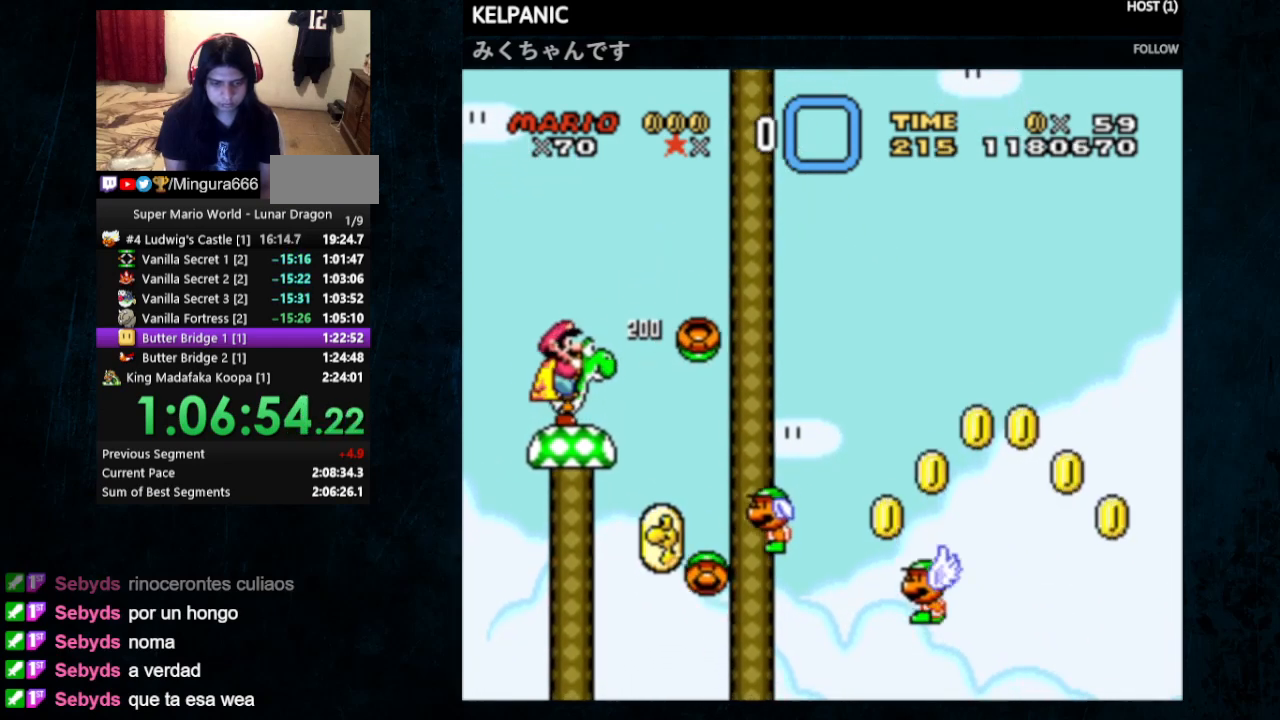
{"buttons": ["Y"], "events": [[33, "DPAD_RIGHT", "up"]]}
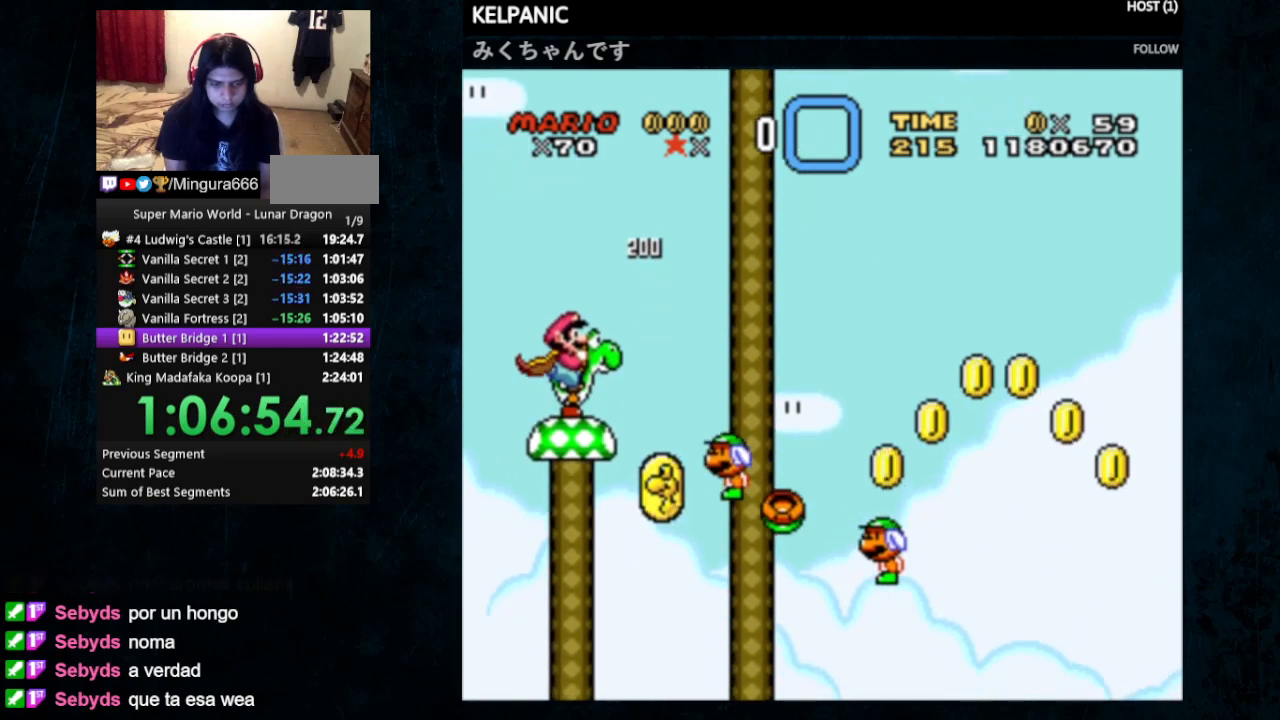
{"buttons": ["Y"], "events": [[333, "Y", "up"], [433, "Y", "down"]]}
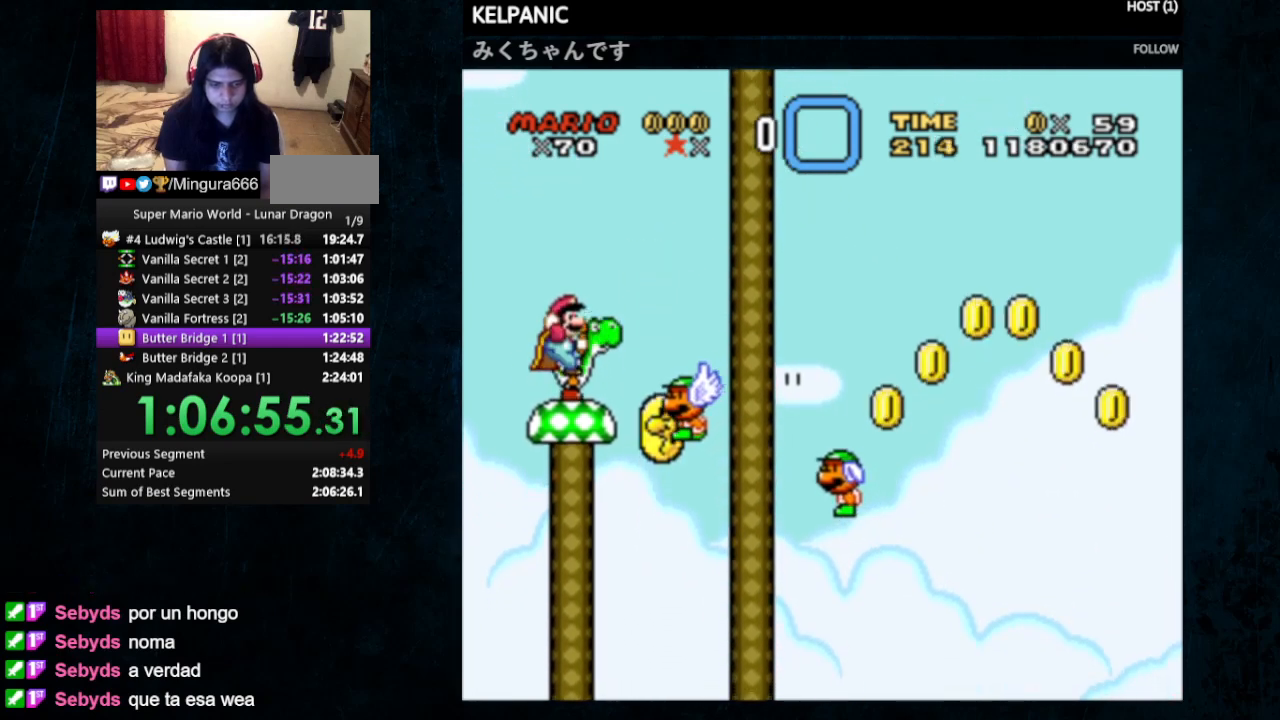
{"buttons": ["Y"], "events": []}
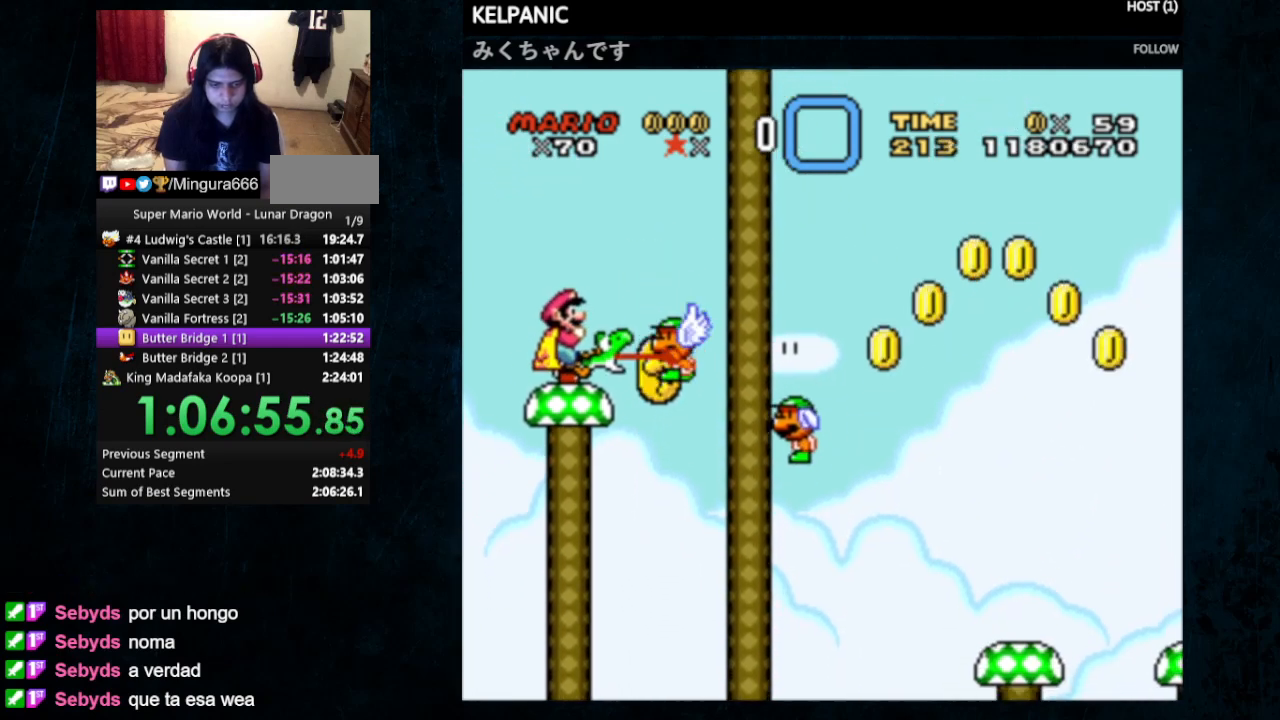
{"buttons": ["Y"], "events": [[367, "Y", "up"], [433, "Y", "down"]]}
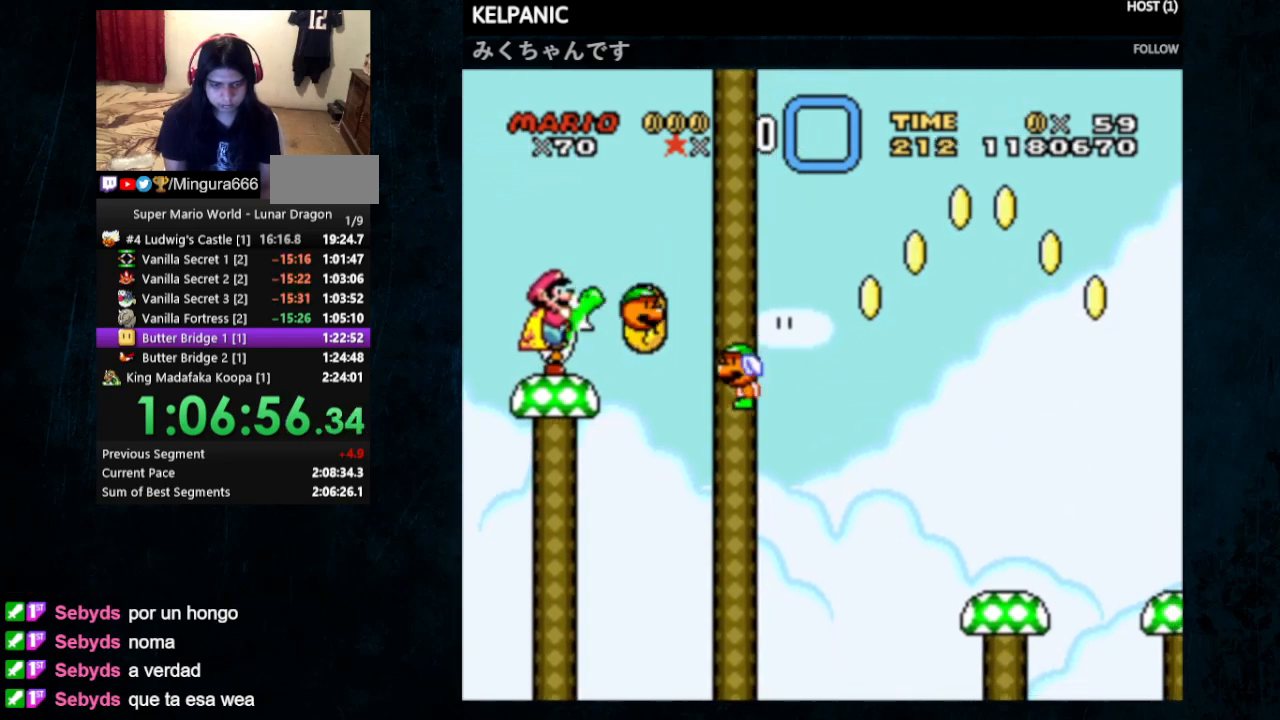
{"buttons": ["Y"], "events": []}
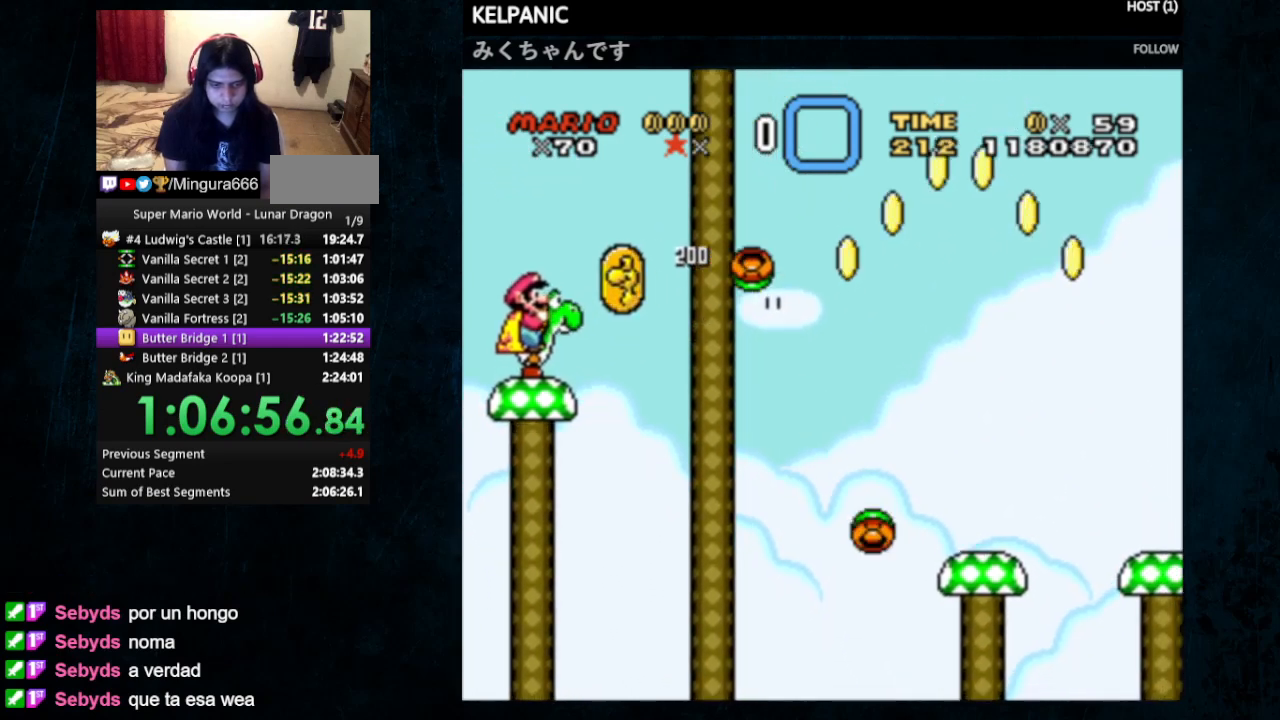
{"buttons": ["B", "Y", "DPAD_RIGHT"], "events": [[133, "DPAD_RIGHT", "down"], [367, "B", "down"]]}